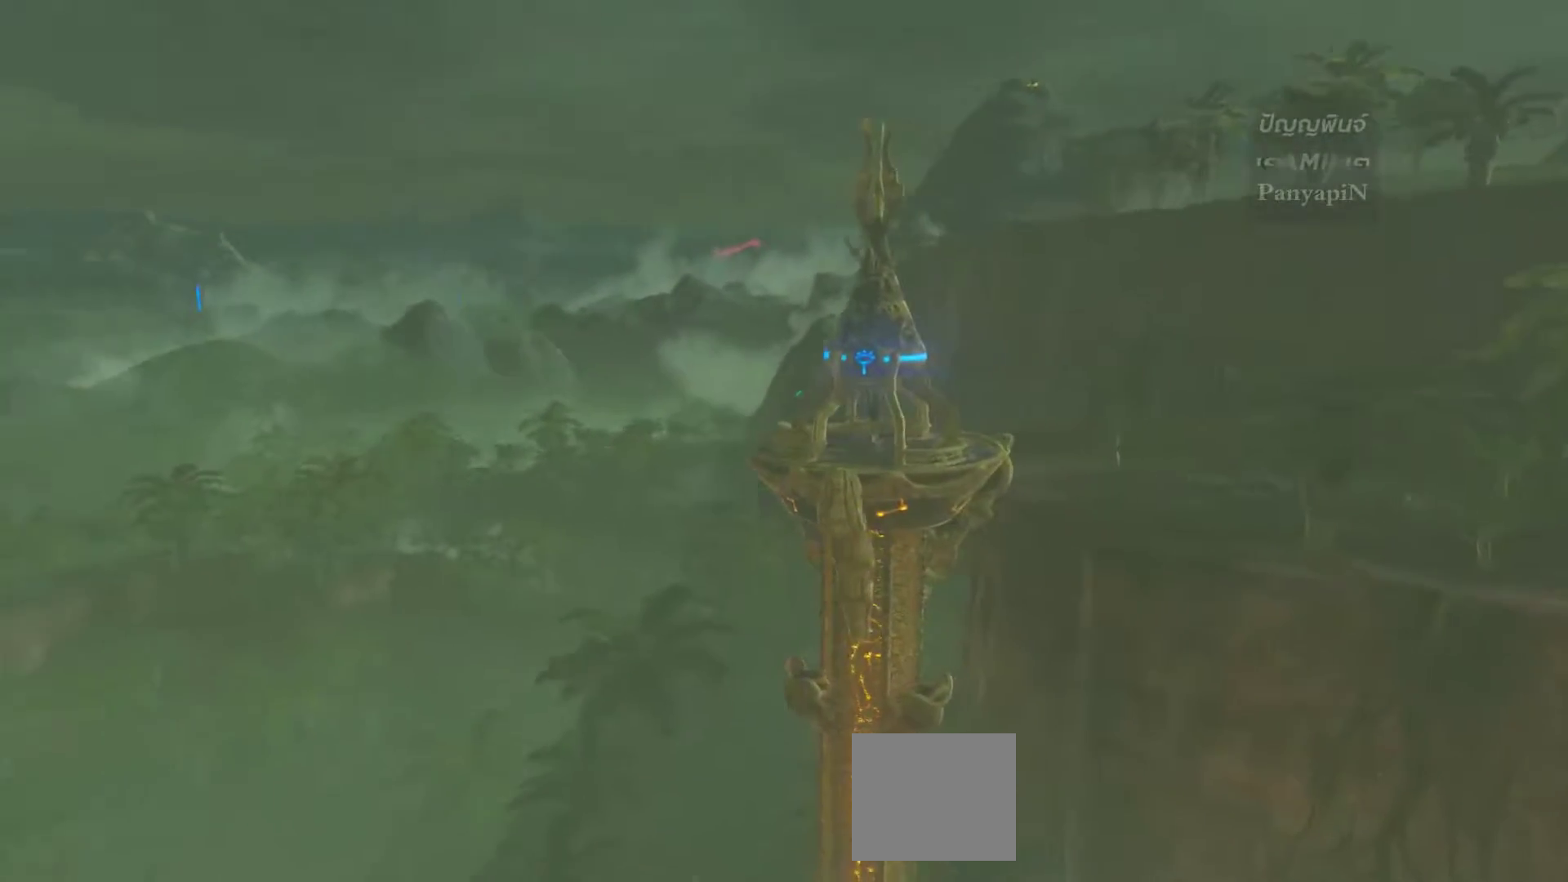
Gameplay with a controller (PlayStation layout); each line is a JSON object with the inputs held at the frame after it (dt_ms = milliseconds from this image to that frame). "events" lists button and stick changes between this image and that frame as [ms after this image, input, new state], when the widget could be followed in between. Not read: L3 R3.
{"dt_ms": 500, "buttons": [], "left_stick": "center", "right_stick": "center", "events": [[117, "DPAD_UP", "down"], [183, "DPAD_LEFT", "down"], [183, "DPAD_UP", "up"], [250, "DPAD_LEFT", "up"], [283, "SELECT", "down"], [450, "SELECT", "up"]]}
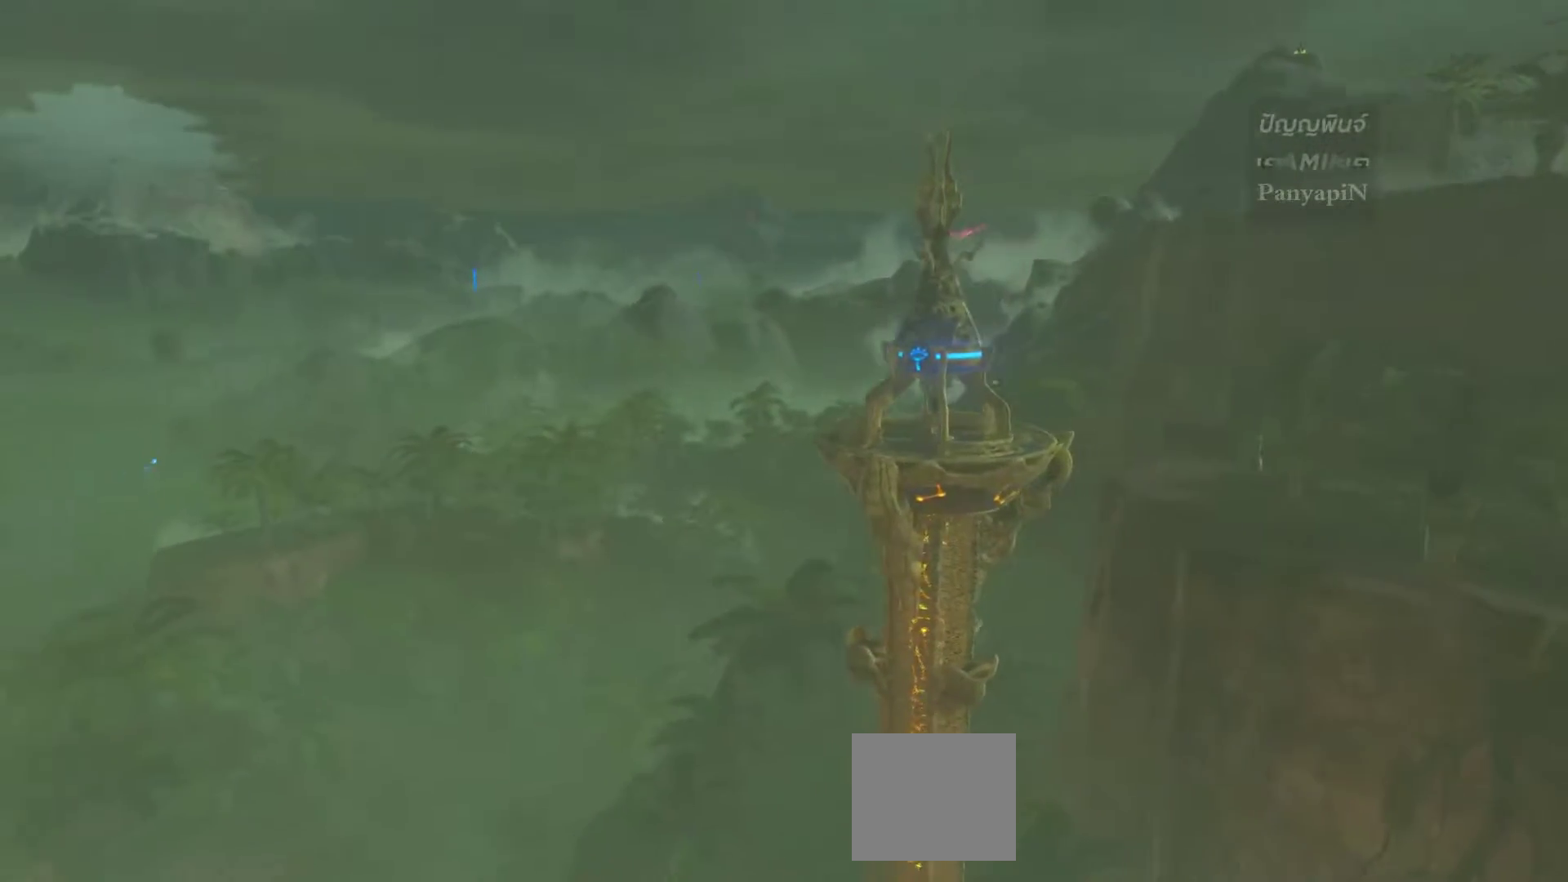
{"dt_ms": 500, "buttons": [], "left_stick": "center", "right_stick": "center"}
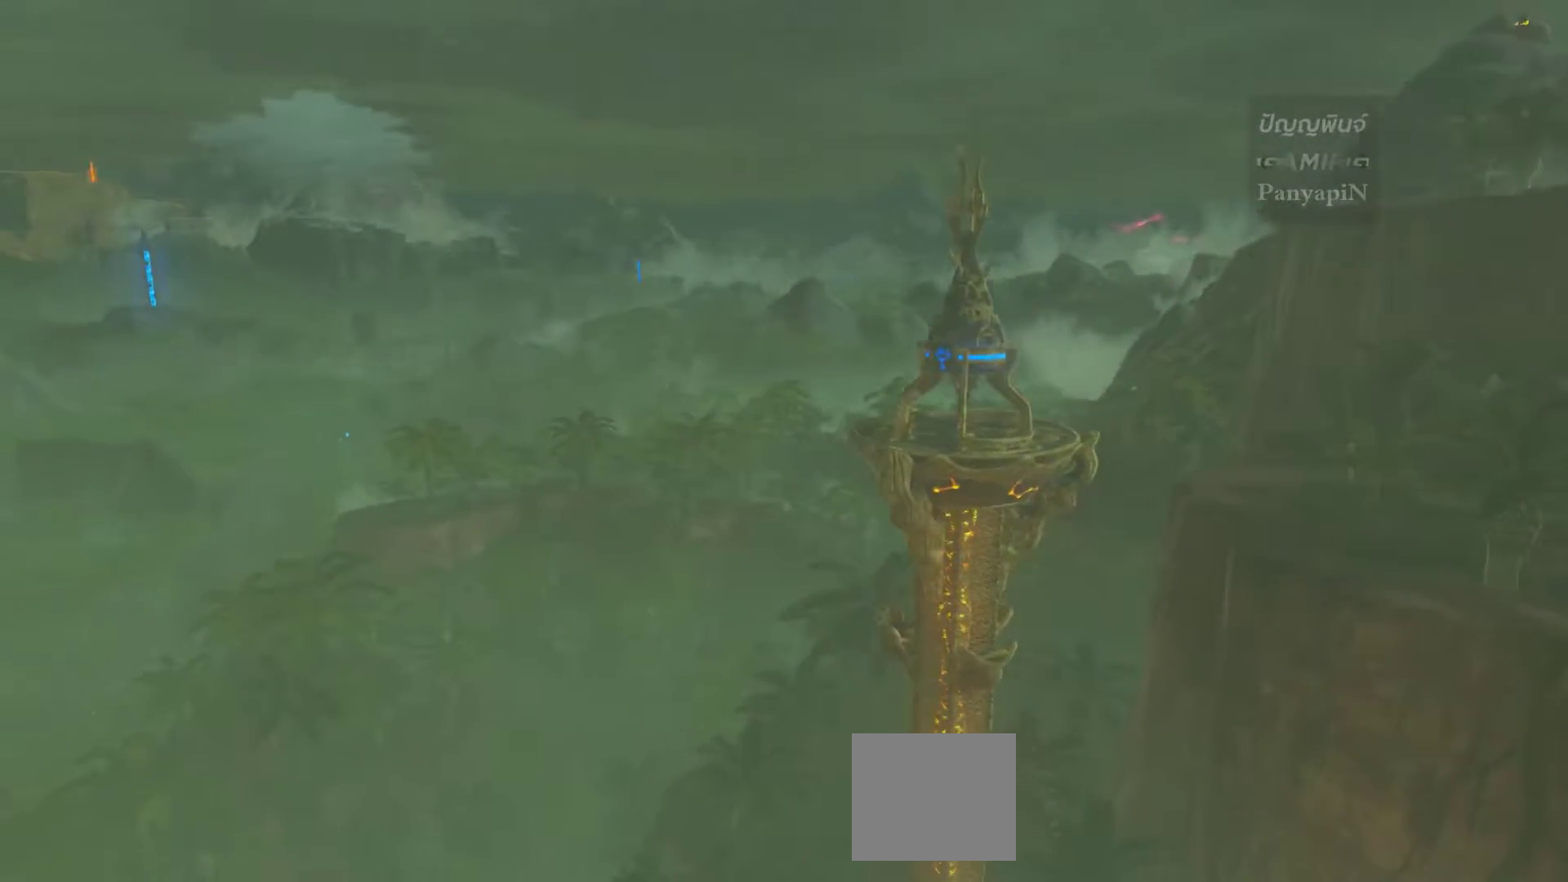
{"dt_ms": 500, "buttons": [], "left_stick": "center", "right_stick": "center"}
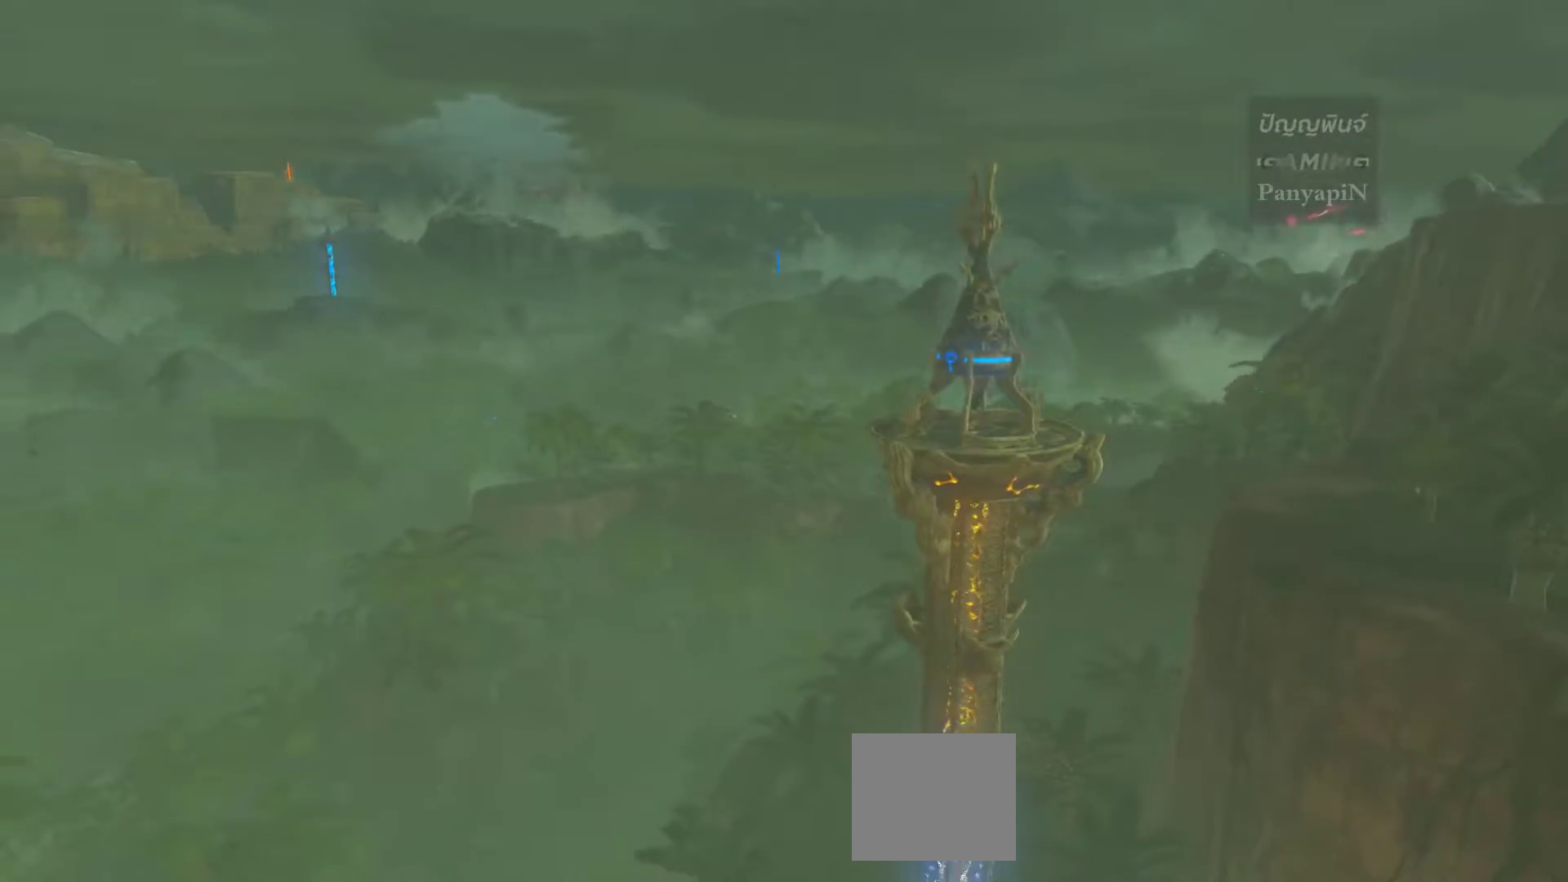
{"dt_ms": 500, "buttons": ["CROSS", "SQUARE", "TRIANGLE"], "left_stick": "center", "right_stick": "center", "events": [[117, "SQUARE", "down"], [350, "HOME", "down"], [350, "SQUARE", "up"], [400, "R2", "down"], [400, "TRIANGLE", "down"], [417, "HOME", "up"], [450, "SQUARE", "down"], [483, "CROSS", "down"], [483, "R2", "up"]]}
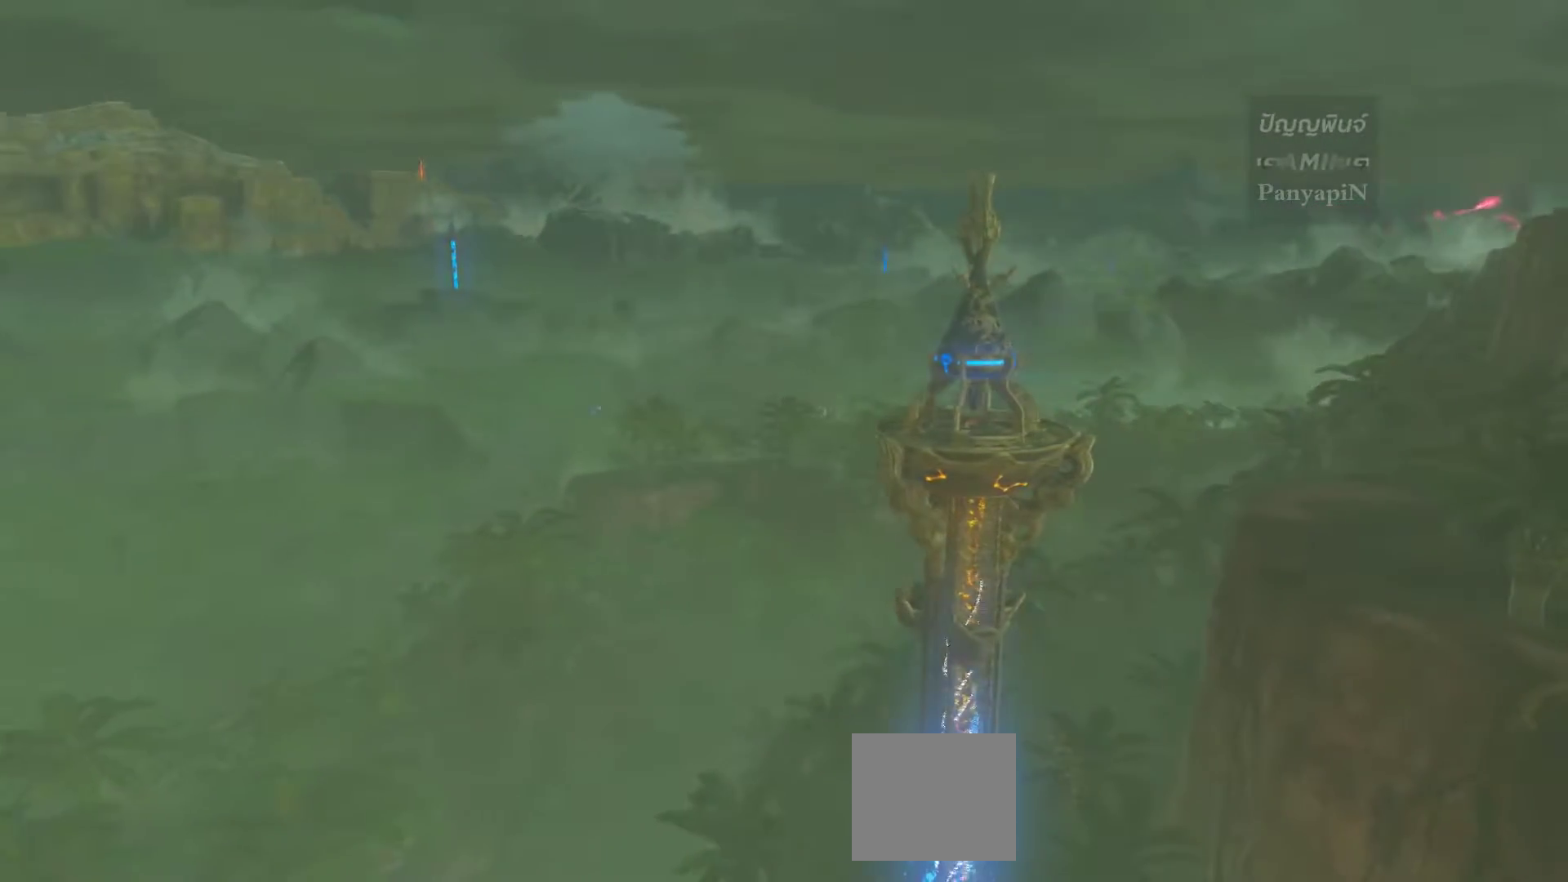
{"dt_ms": 500, "buttons": ["SQUARE"], "left_stick": "center", "right_stick": "center"}
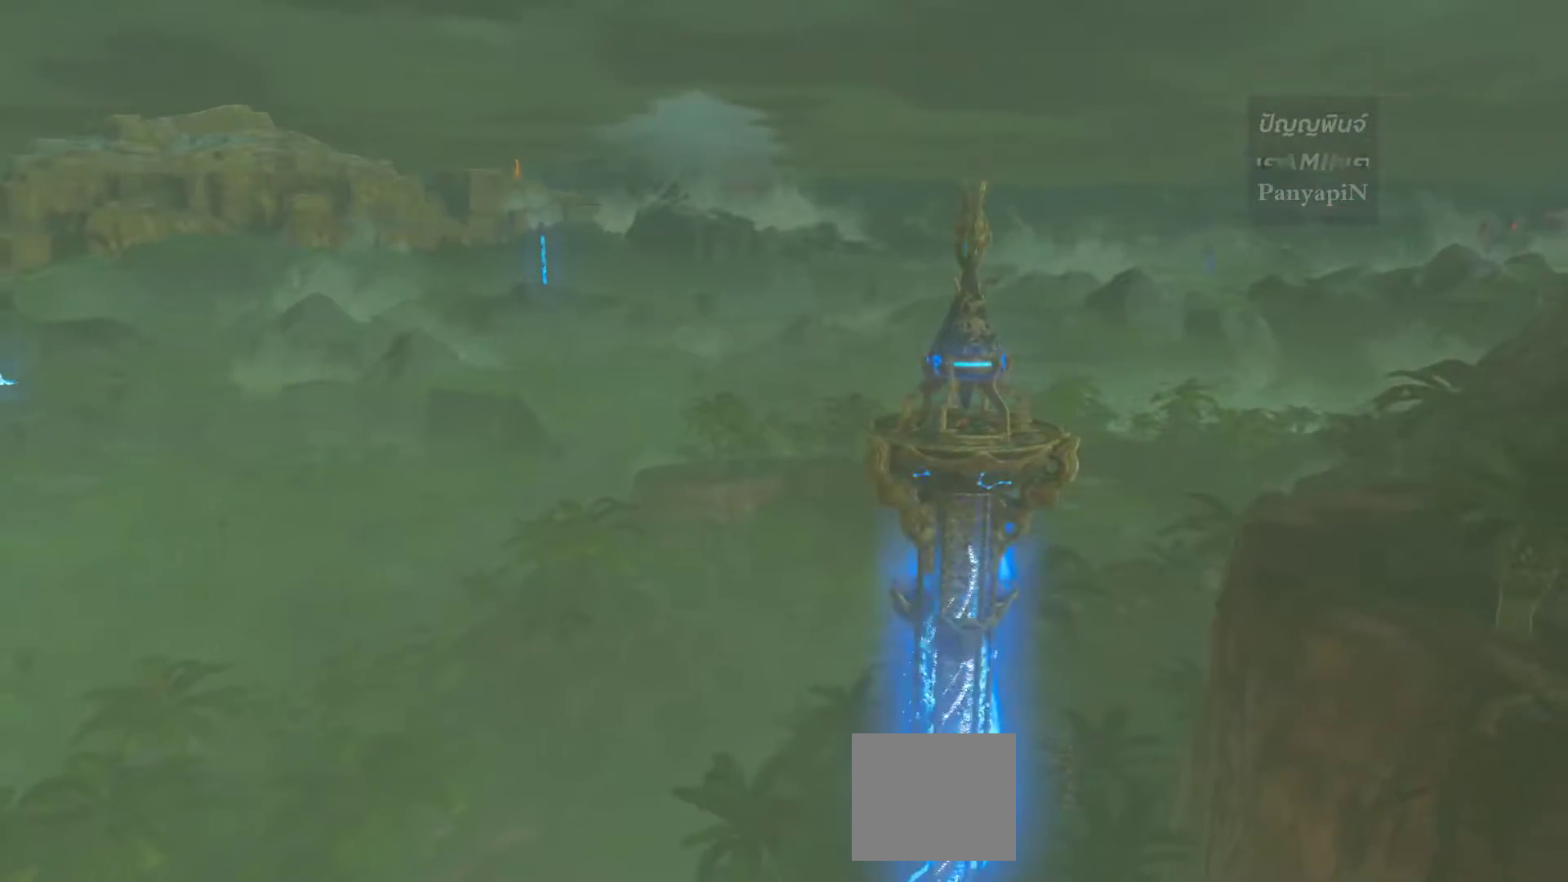
{"dt_ms": 1000, "buttons": ["R2"], "left_stick": "center", "right_stick": "center"}
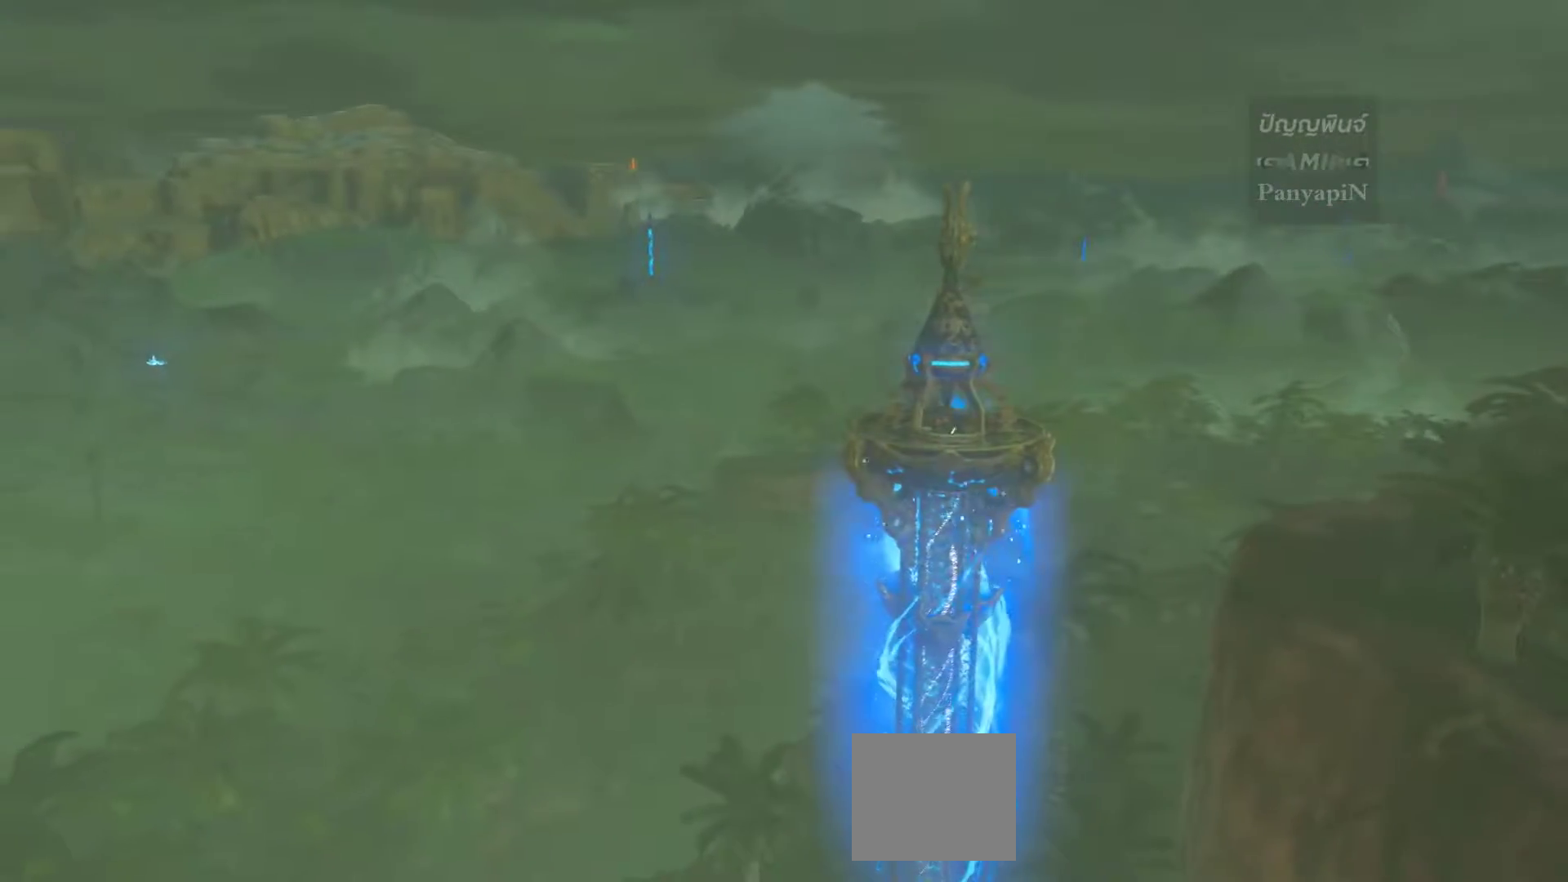
{"dt_ms": 500, "buttons": [], "left_stick": "center", "right_stick": "center"}